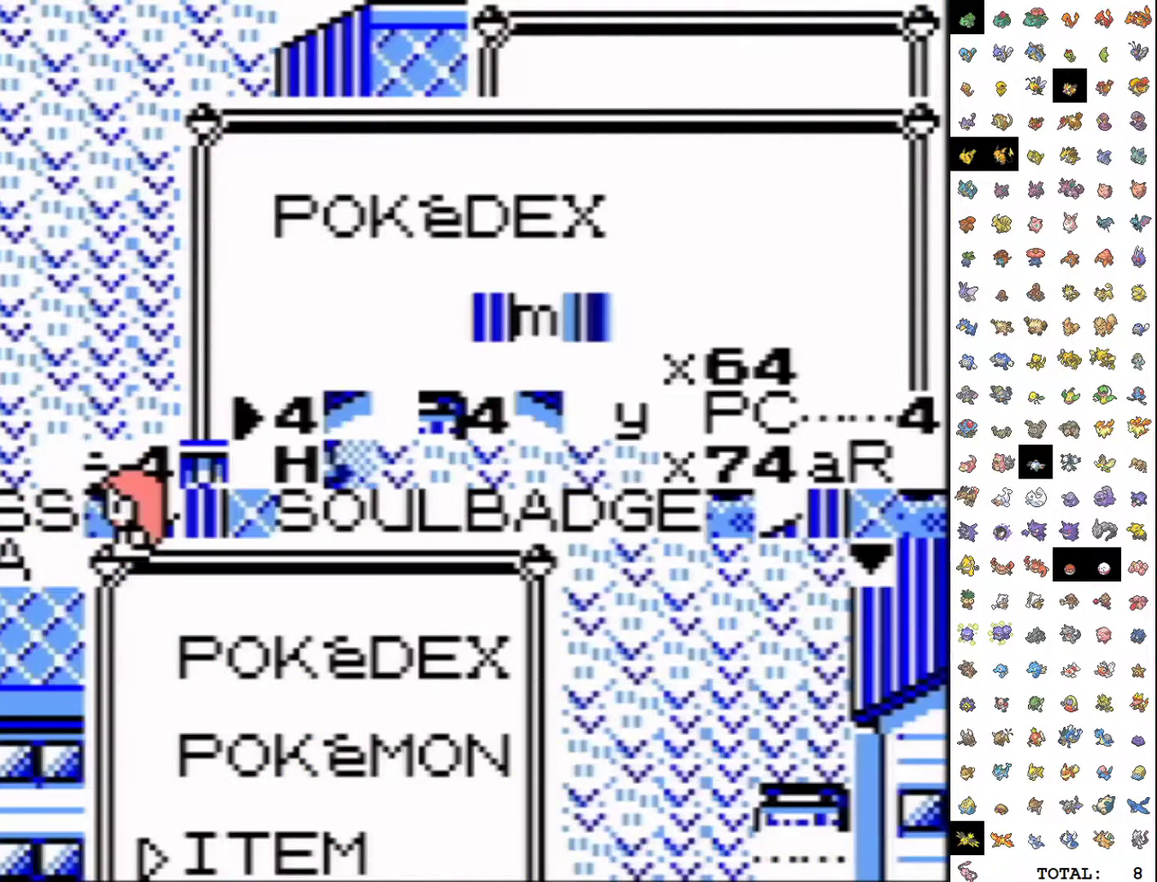
Gameplay with a controller (Nintendo layout); each line is a JSON object with the inputs held at the frame after it. "events" lists button and stick changes between this image and that frame as [ms after this image, input, new state], when the widget could be followed in between. Not read: L3 R3.
{"buttons": ["DPAD_UP"], "events": [[83, "DPAD_UP", "down"], [83, "SELECT", "up"]]}
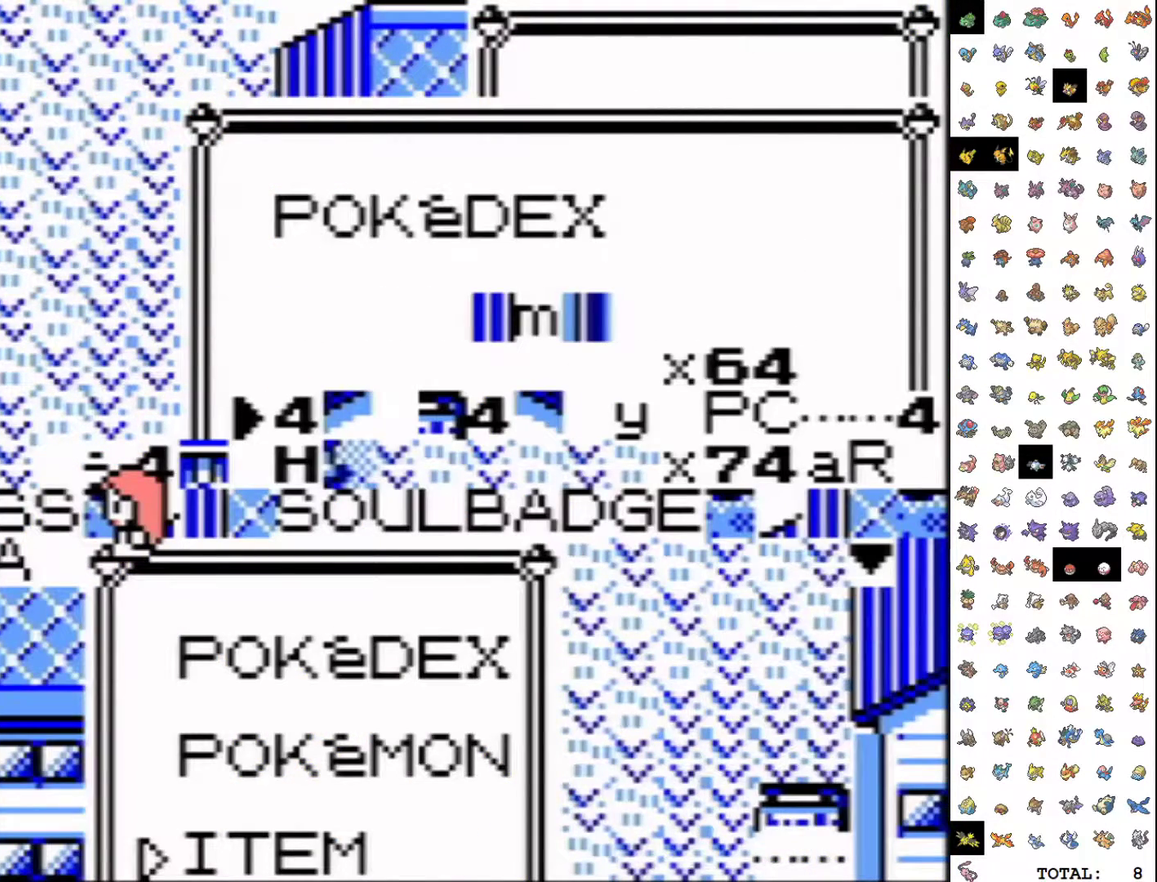
{"buttons": ["DPAD_UP"], "events": []}
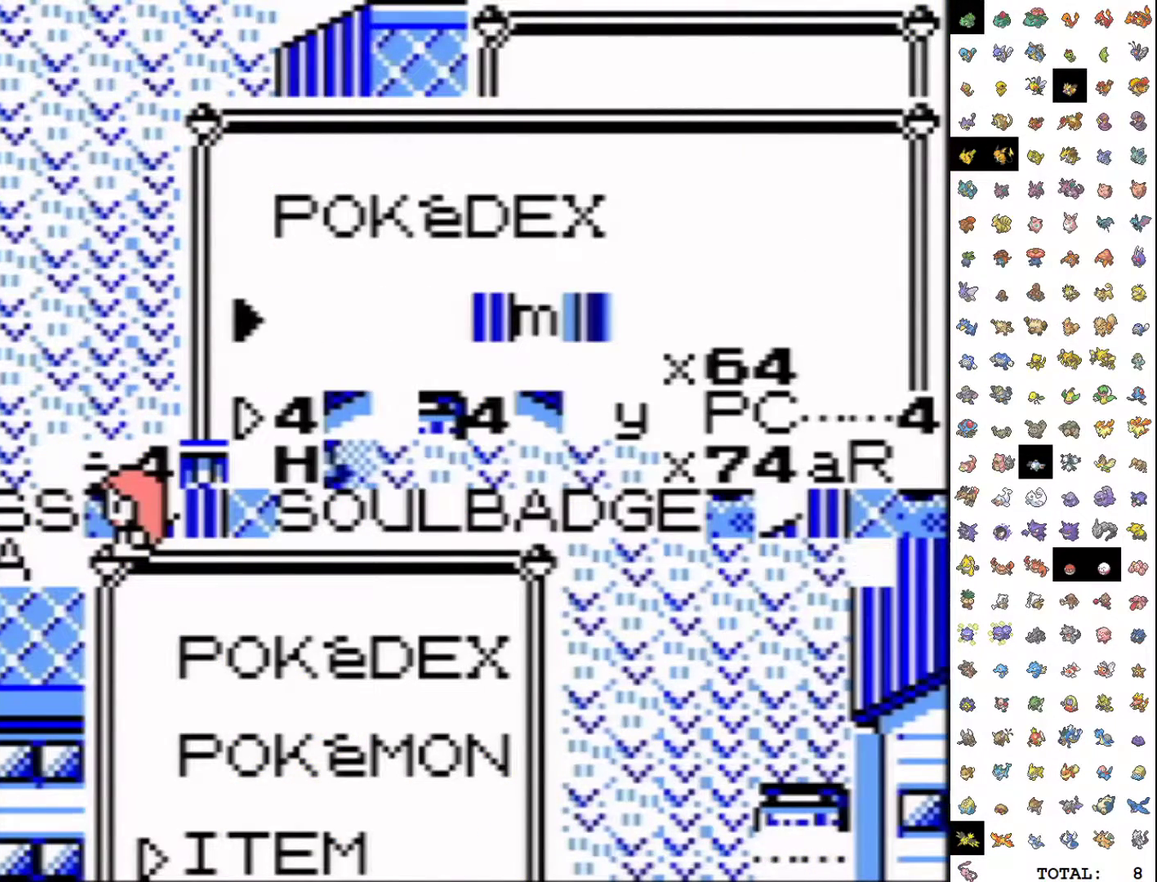
{"buttons": ["DPAD_UP"], "events": []}
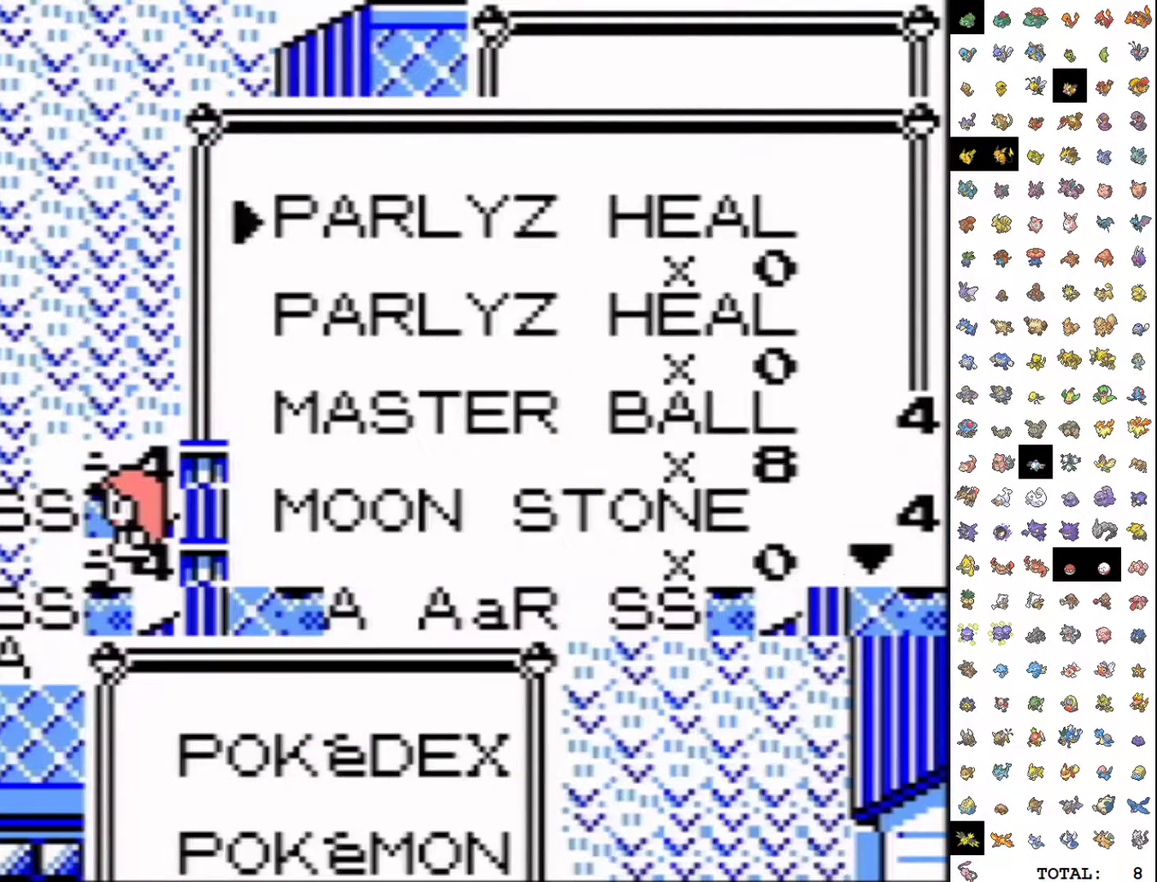
{"buttons": [], "events": [[383, "DPAD_UP", "up"]]}
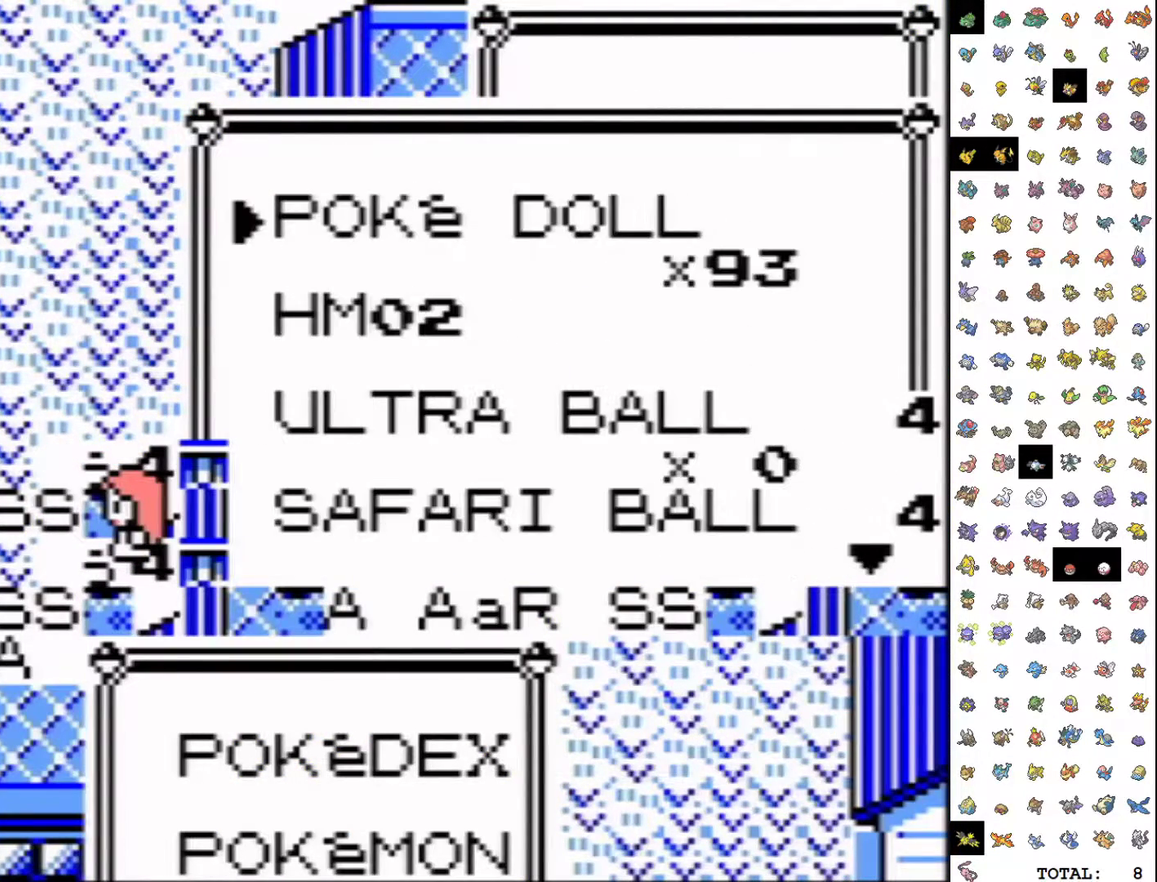
{"buttons": [], "events": [[267, "SELECT", "down"], [367, "SELECT", "up"]]}
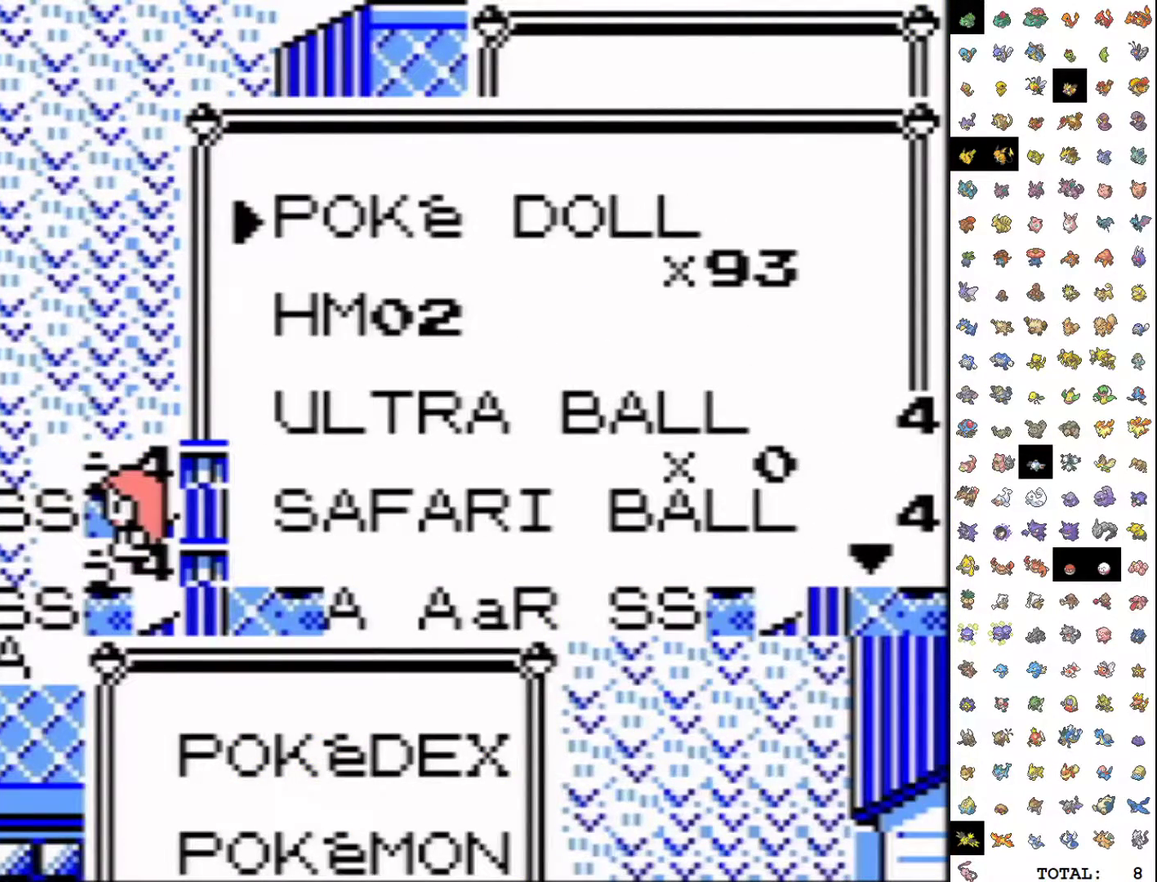
{"buttons": ["START"], "events": [[250, "B", "down"], [350, "B", "up"], [467, "START", "down"]]}
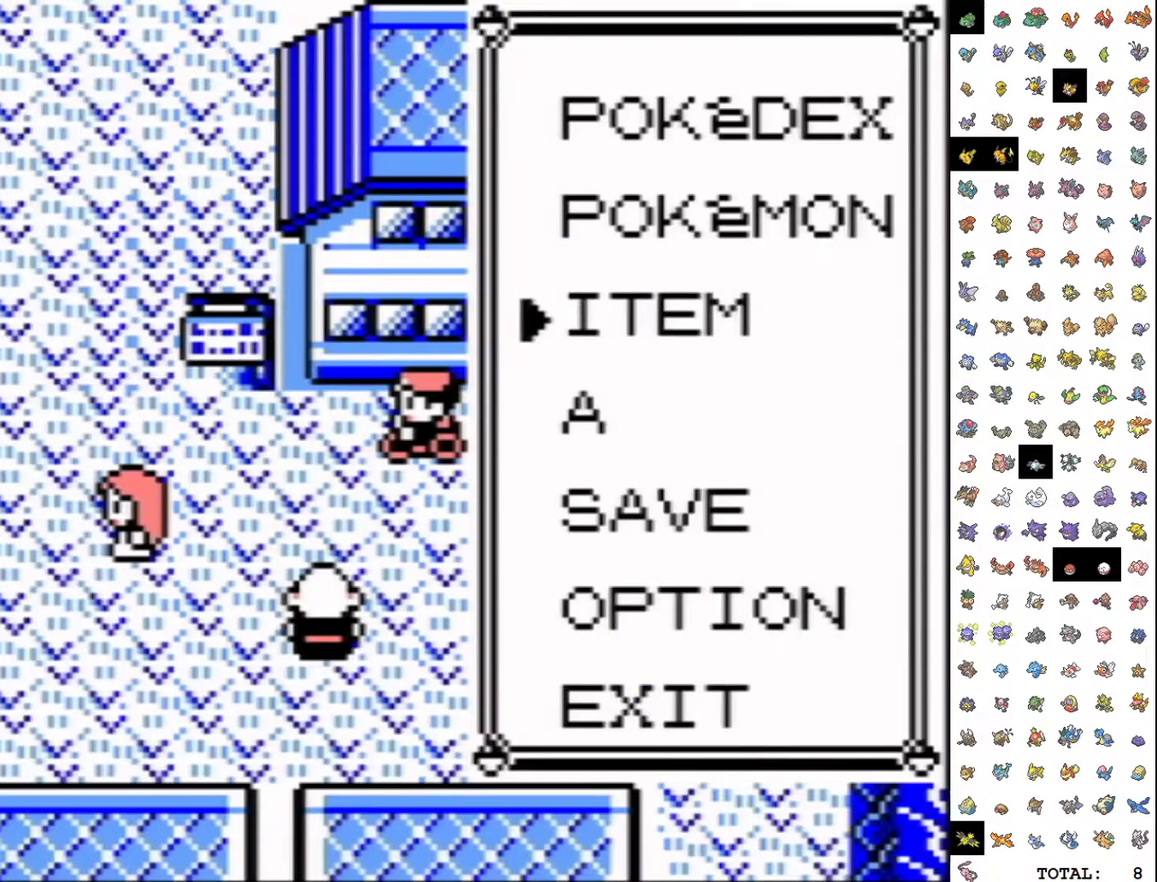
{"buttons": ["DPAD_LEFT"], "events": [[67, "DPAD_LEFT", "down"], [67, "START", "up"]]}
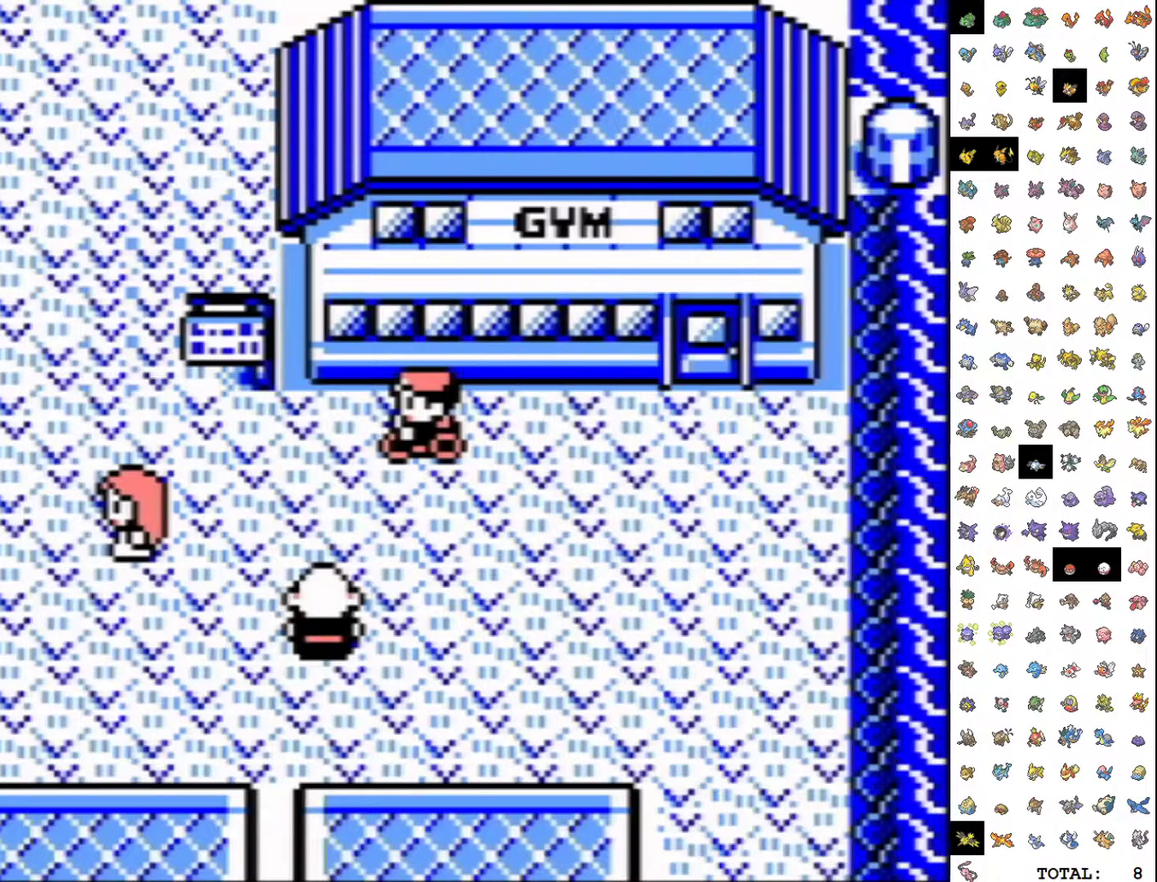
{"buttons": ["A"], "events": [[233, "DPAD_UP", "down"], [250, "DPAD_LEFT", "up"], [300, "A", "down"], [400, "DPAD_UP", "up"]]}
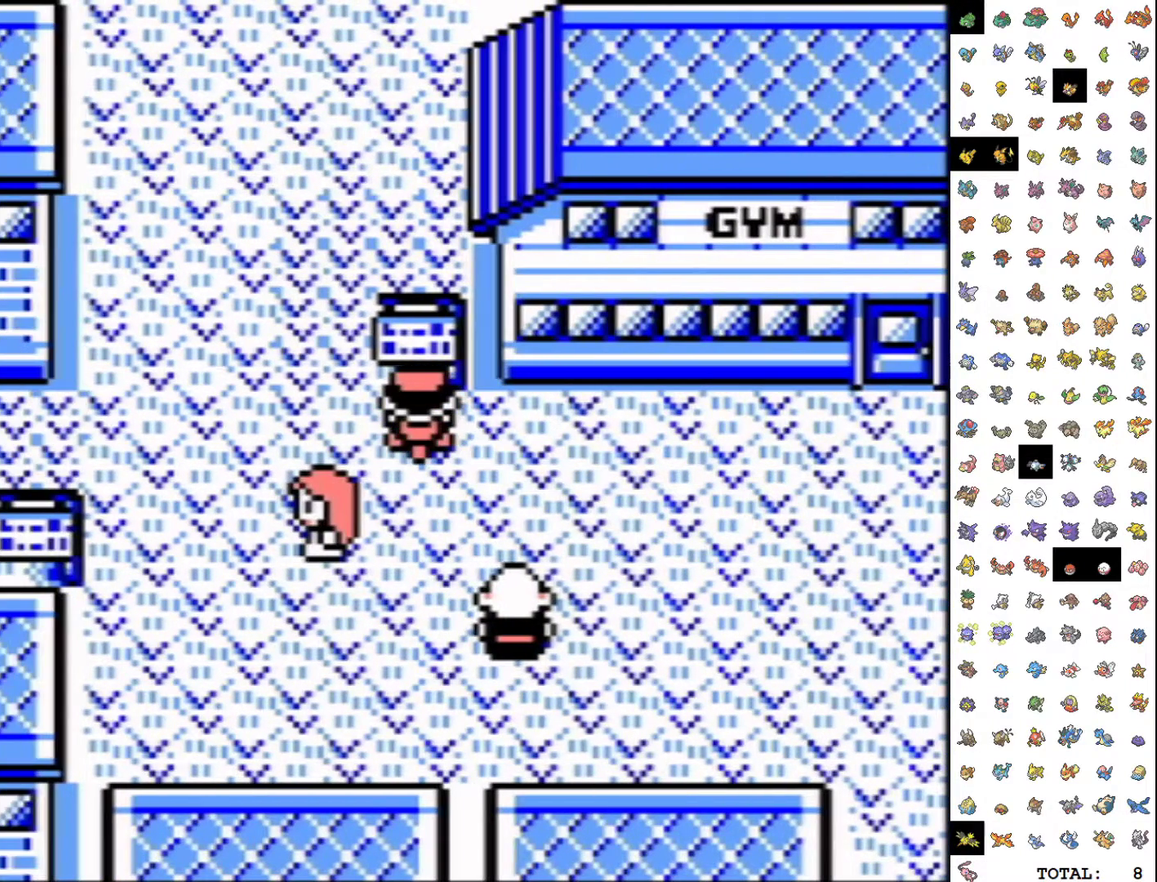
{"buttons": [], "events": [[17, "A", "up"], [200, "A", "down"], [267, "A", "up"]]}
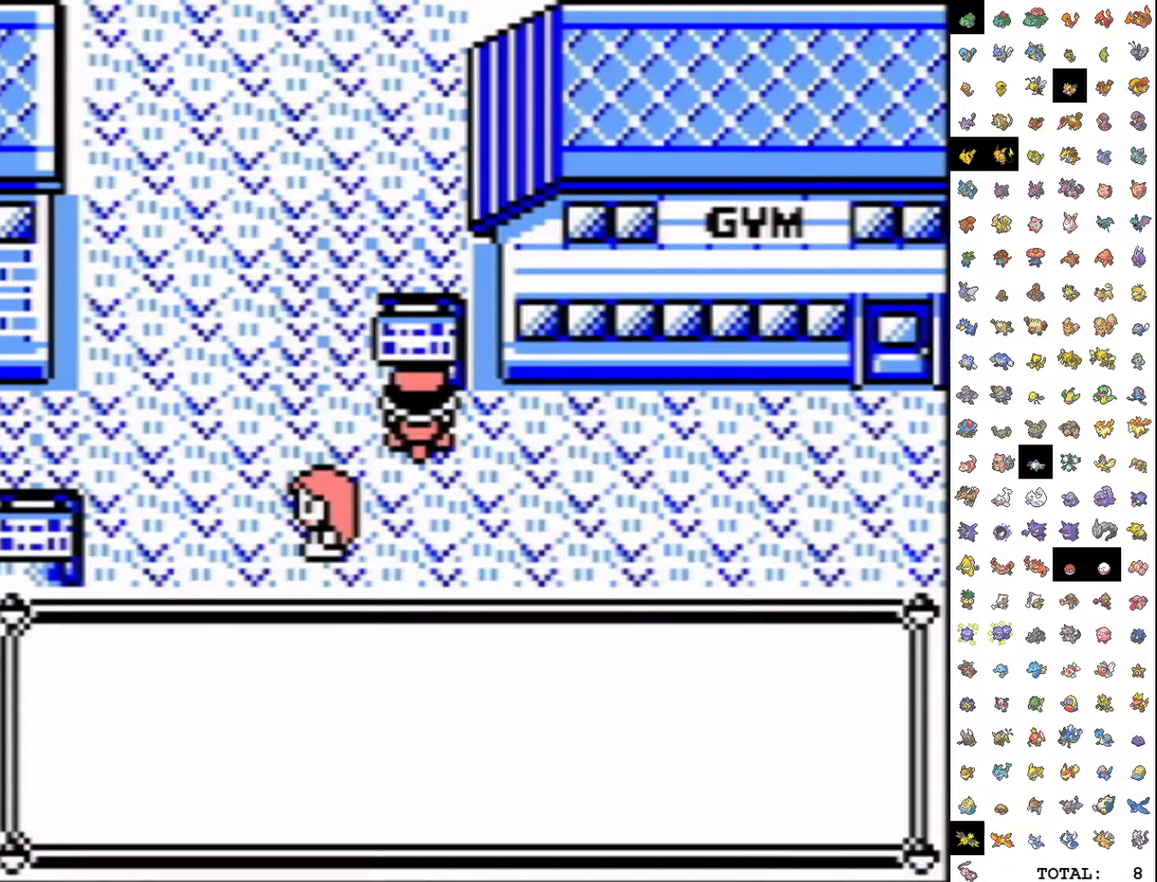
{"buttons": [], "events": []}
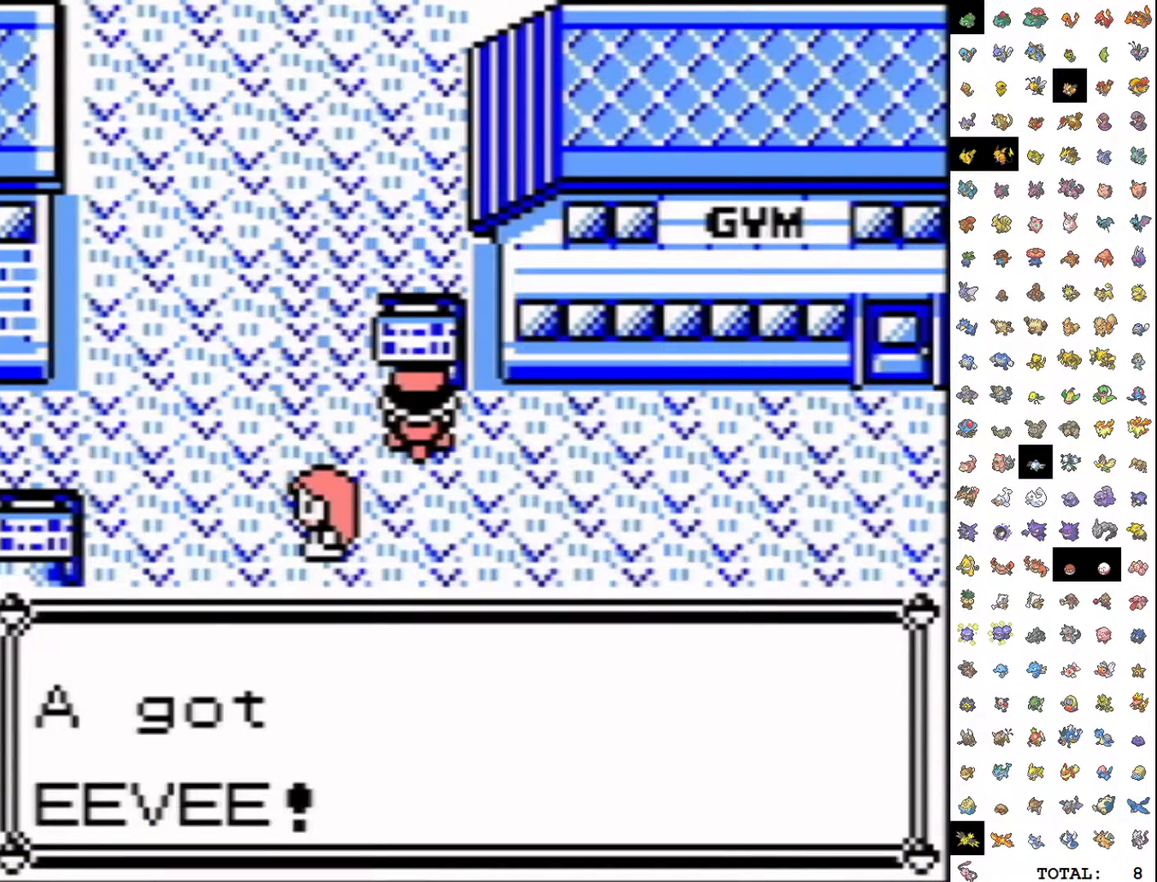
{"buttons": [], "events": [[200, "B", "down"], [267, "B", "up"], [333, "B", "down"], [400, "B", "up"]]}
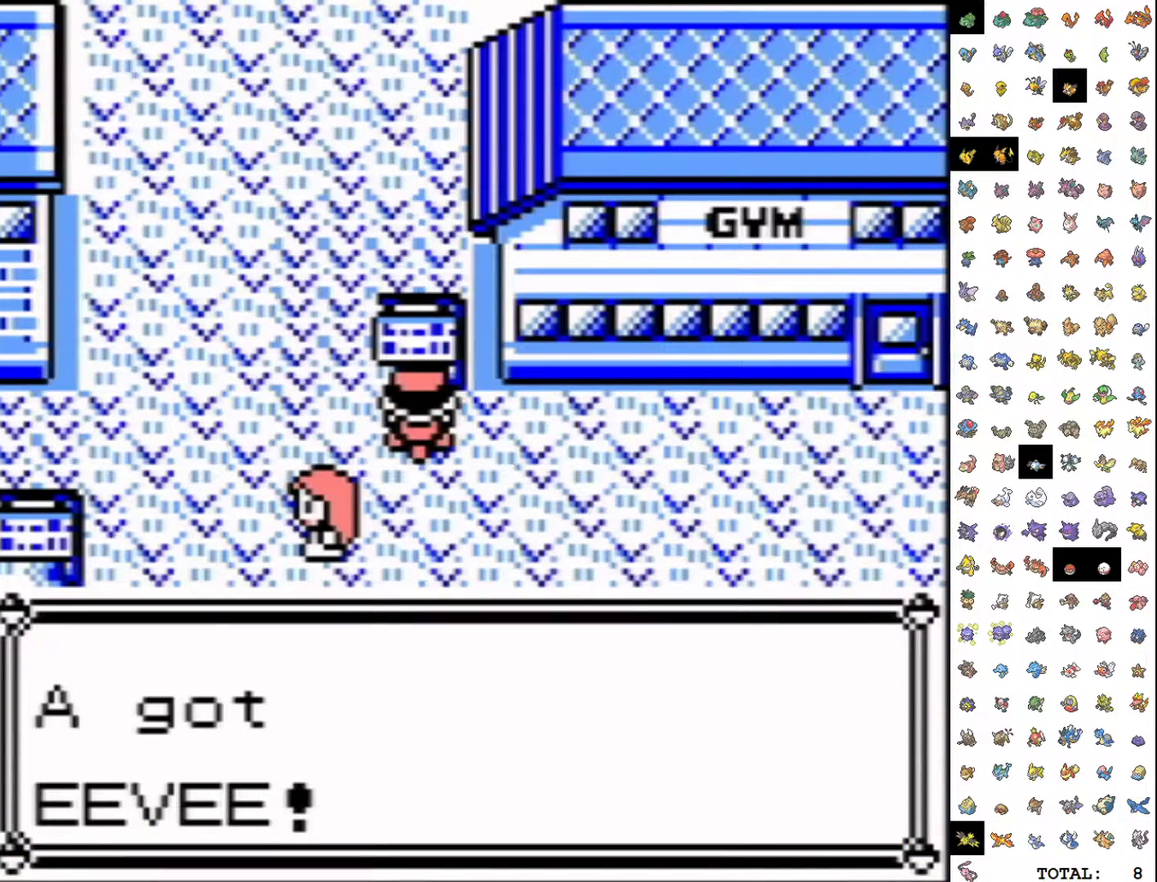
{"buttons": ["B"], "events": [[100, "B", "down"], [150, "B", "up"], [217, "B", "down"], [283, "B", "up"], [350, "B", "down"], [400, "B", "up"], [500, "B", "down"]]}
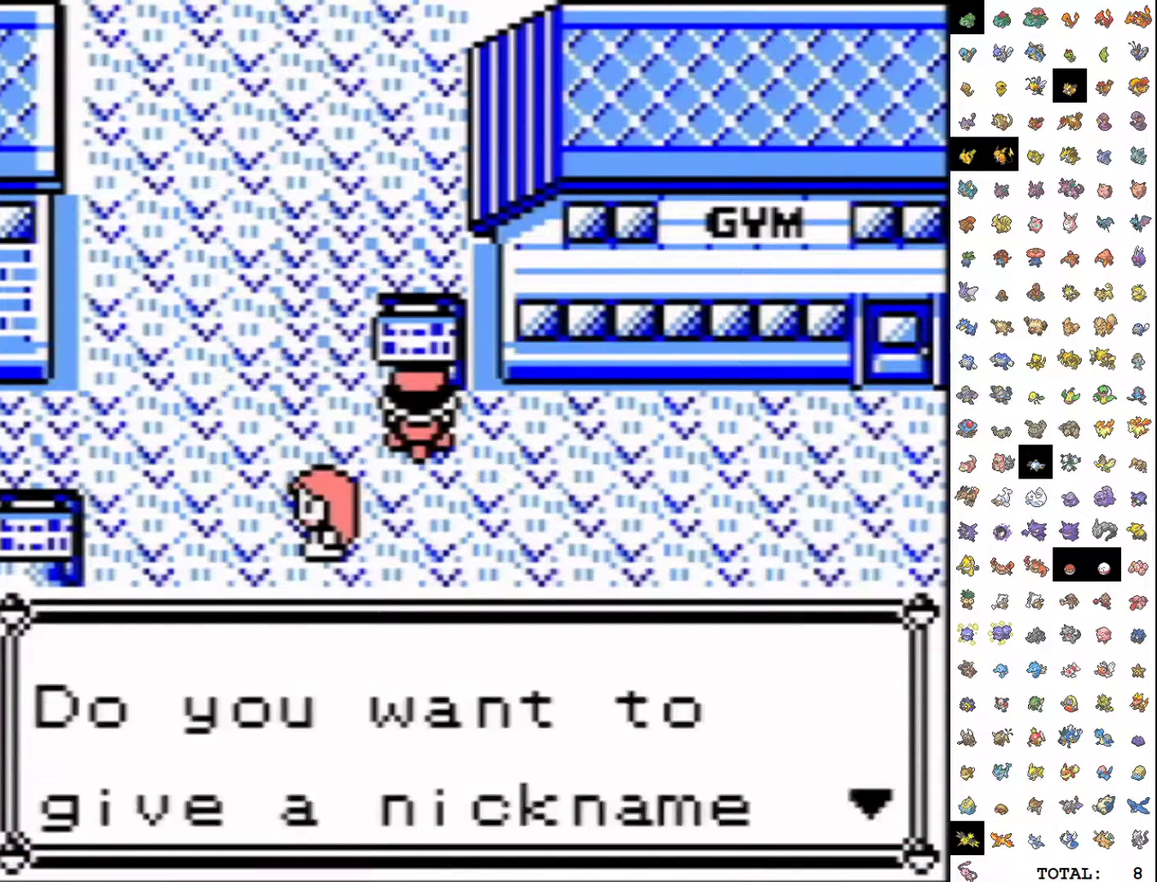
{"buttons": [], "events": [[50, "B", "up"], [117, "B", "down"], [183, "B", "up"], [250, "B", "down"], [300, "B", "up"], [383, "B", "down"], [467, "B", "up"]]}
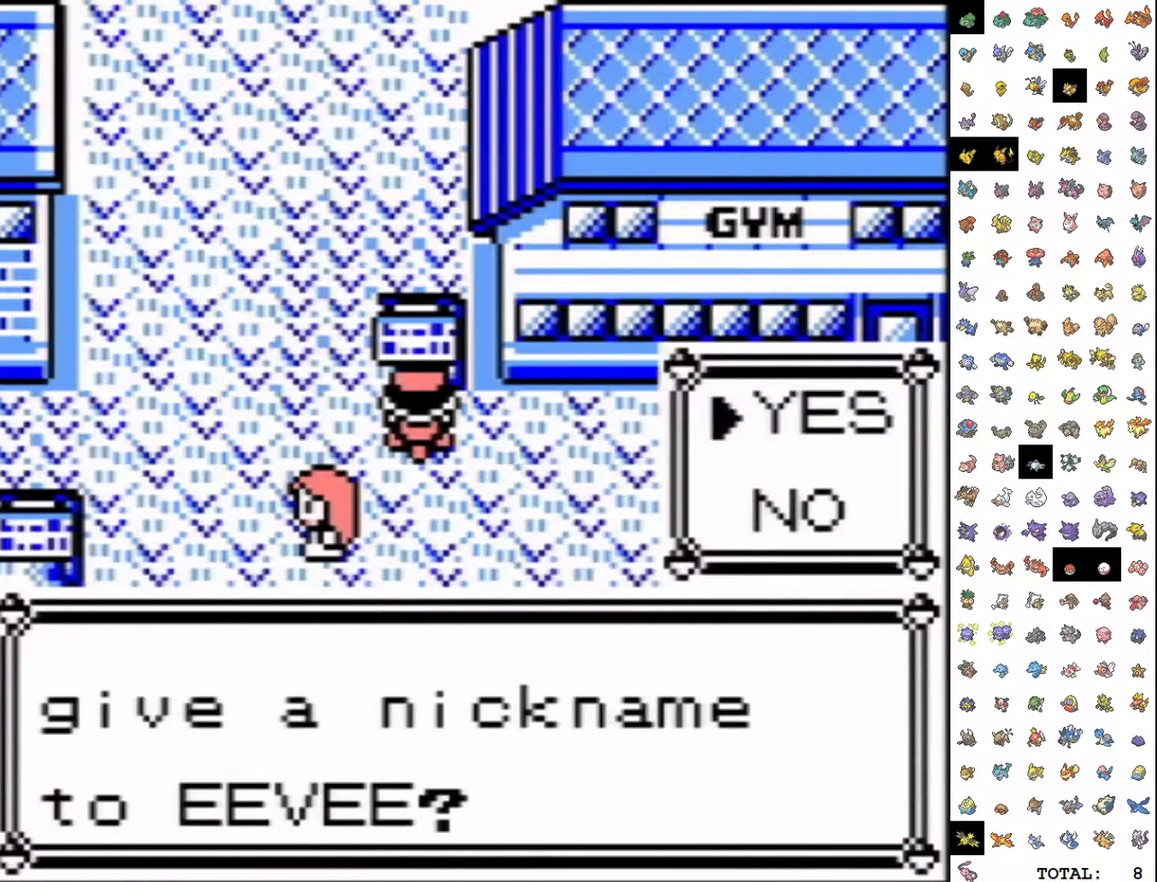
{"buttons": ["A"], "events": [[133, "A", "down"]]}
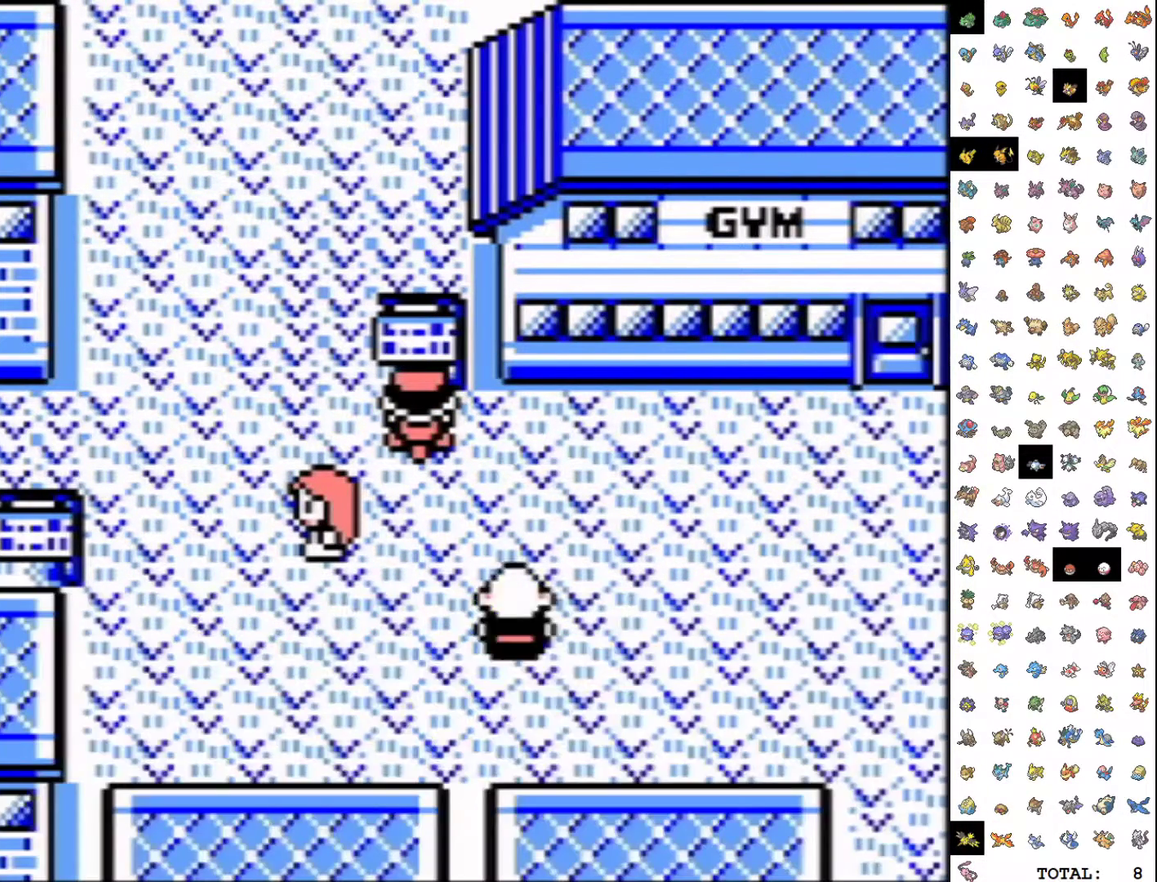
{"buttons": [], "events": [[117, "A", "up"]]}
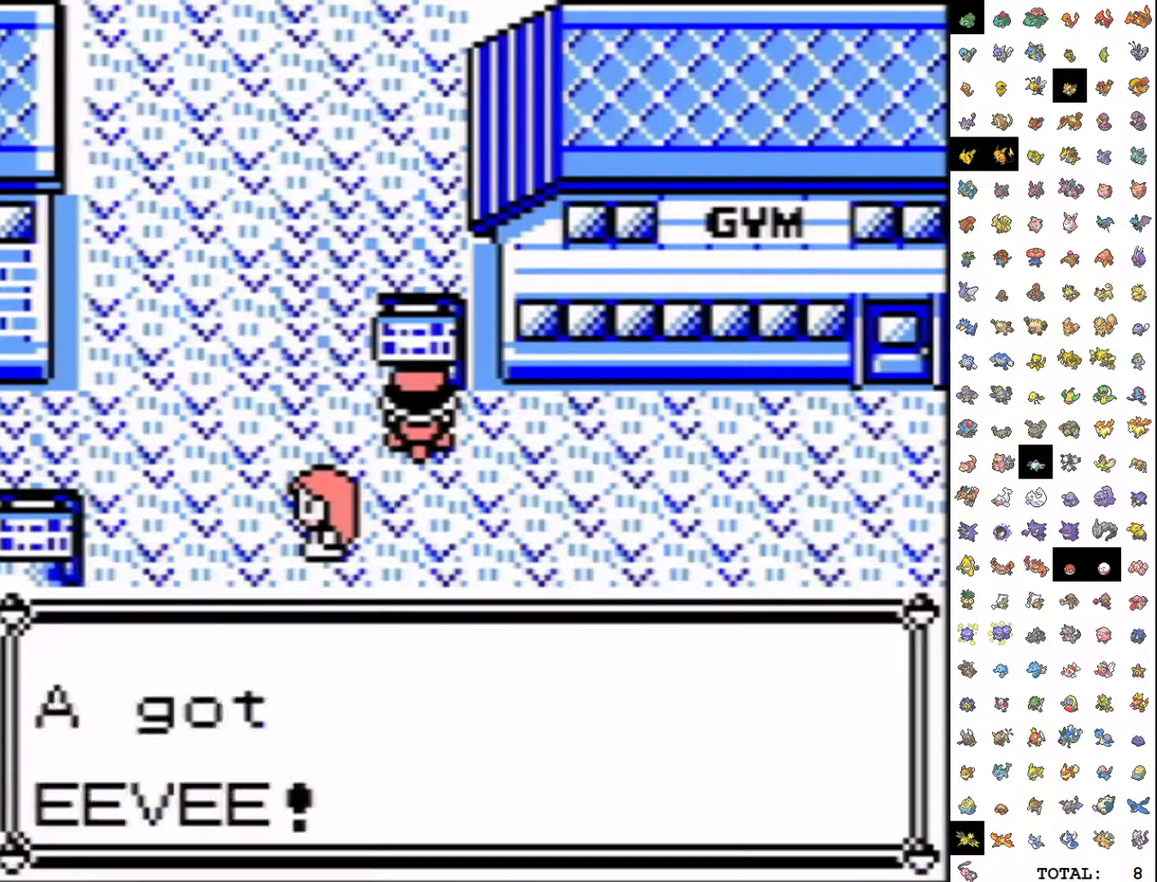
{"buttons": [], "events": [[267, "B", "down"], [333, "B", "up"], [400, "B", "down"], [483, "B", "up"]]}
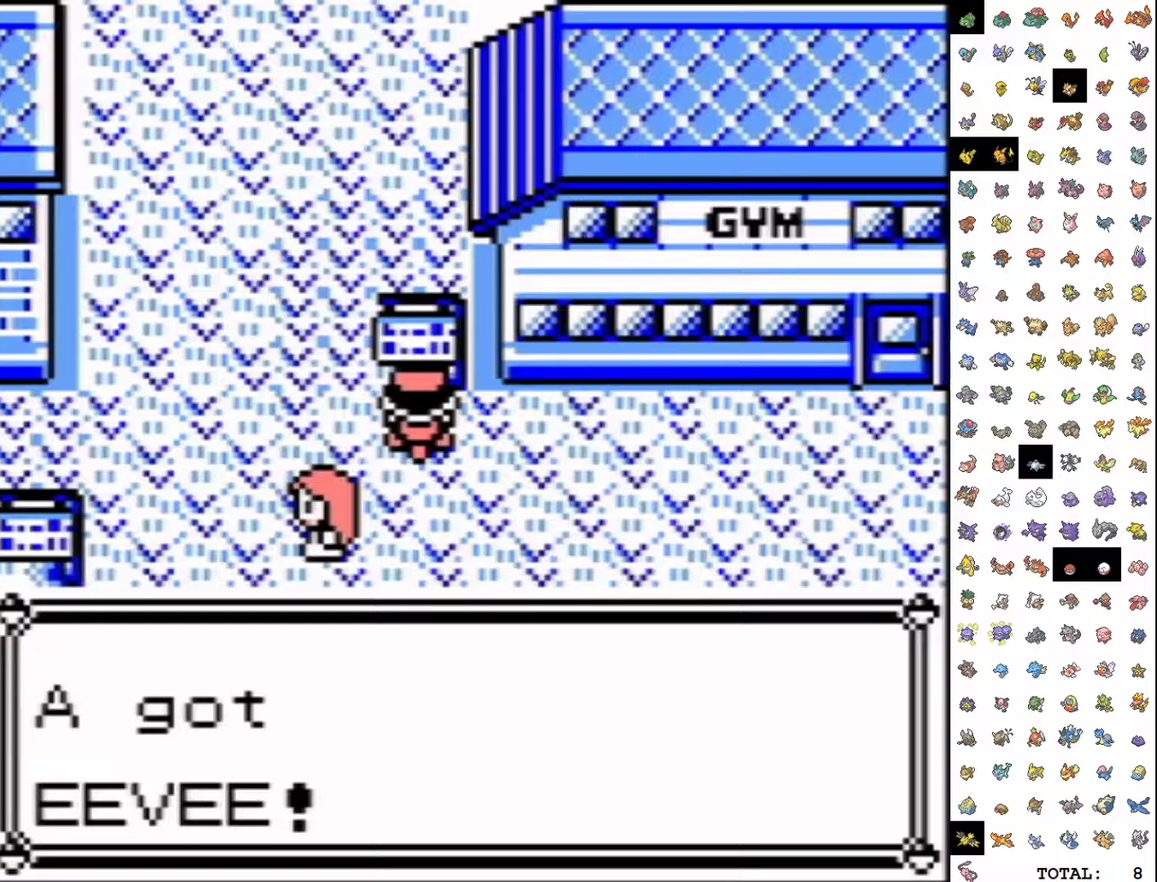
{"buttons": ["B"], "events": [[50, "B", "down"], [100, "B", "up"], [167, "B", "down"], [233, "B", "up"], [300, "B", "down"], [383, "B", "up"], [467, "B", "down"]]}
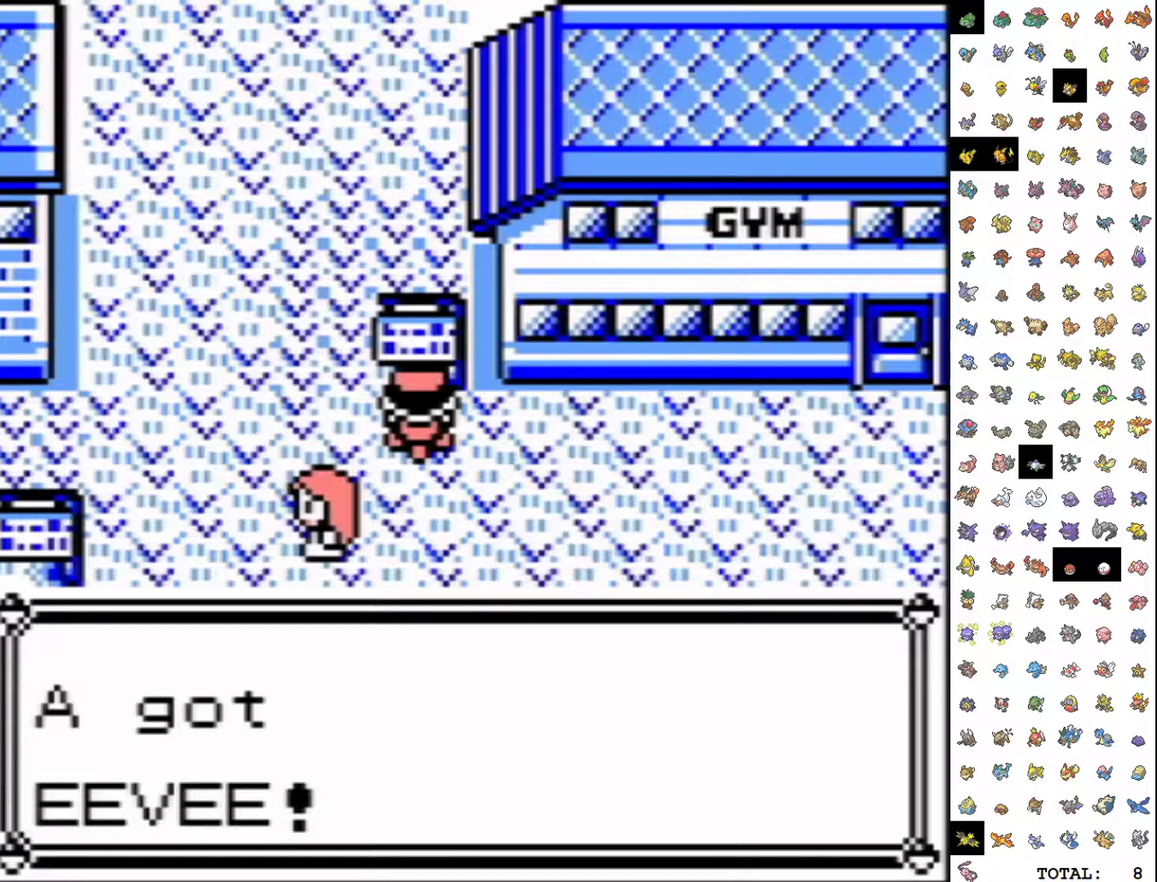
{"buttons": [], "events": [[17, "B", "up"], [100, "B", "down"], [167, "B", "up"], [250, "B", "down"], [300, "B", "up"], [367, "B", "down"], [450, "B", "up"]]}
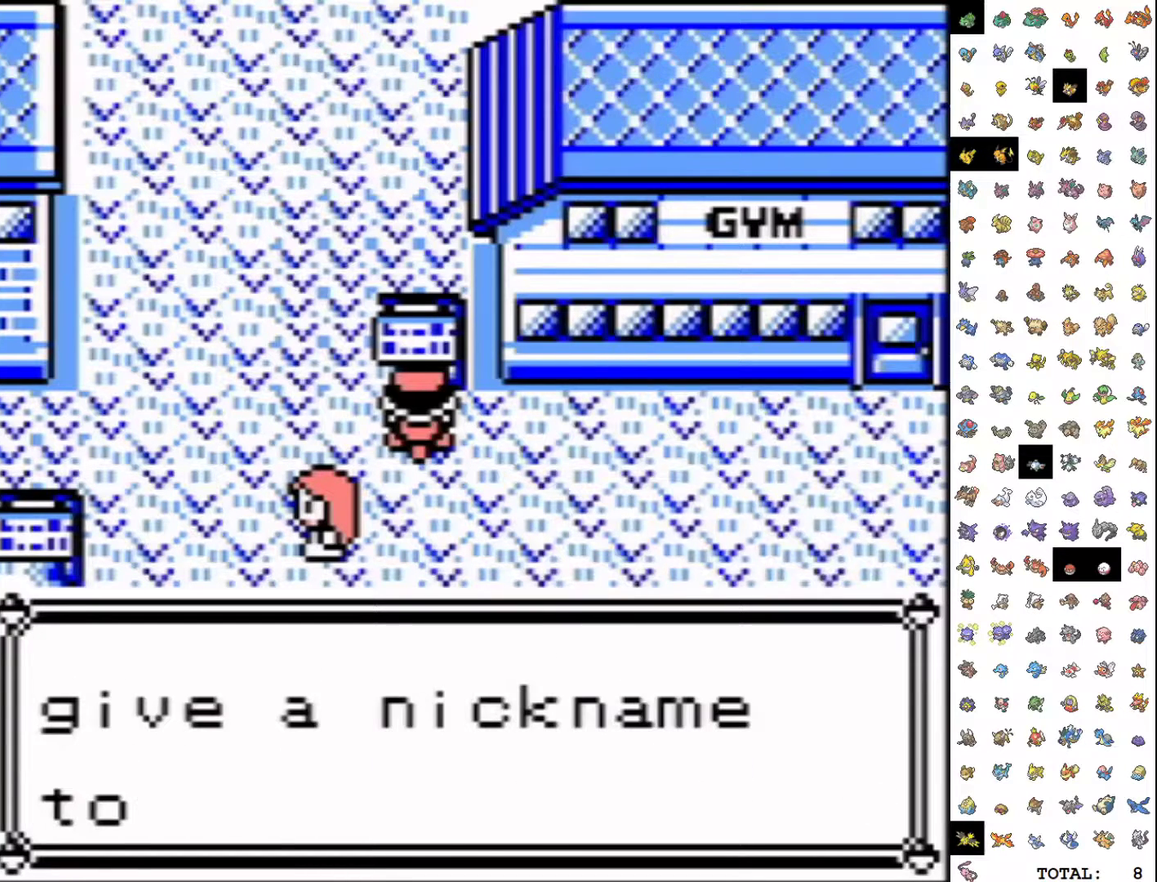
{"buttons": [], "events": [[17, "B", "down"], [83, "B", "up"], [133, "B", "down"], [233, "B", "up"]]}
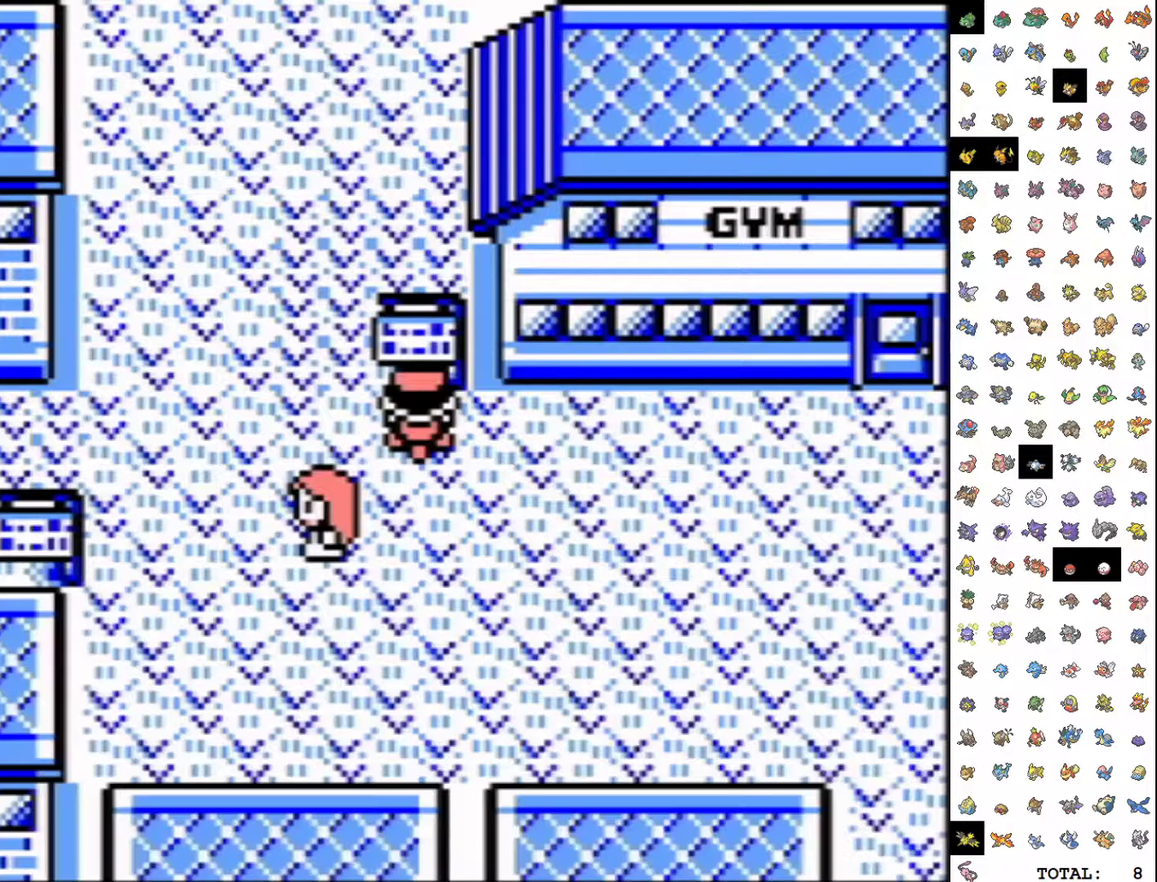
{"buttons": [], "events": [[17, "A", "down"], [383, "A", "up"]]}
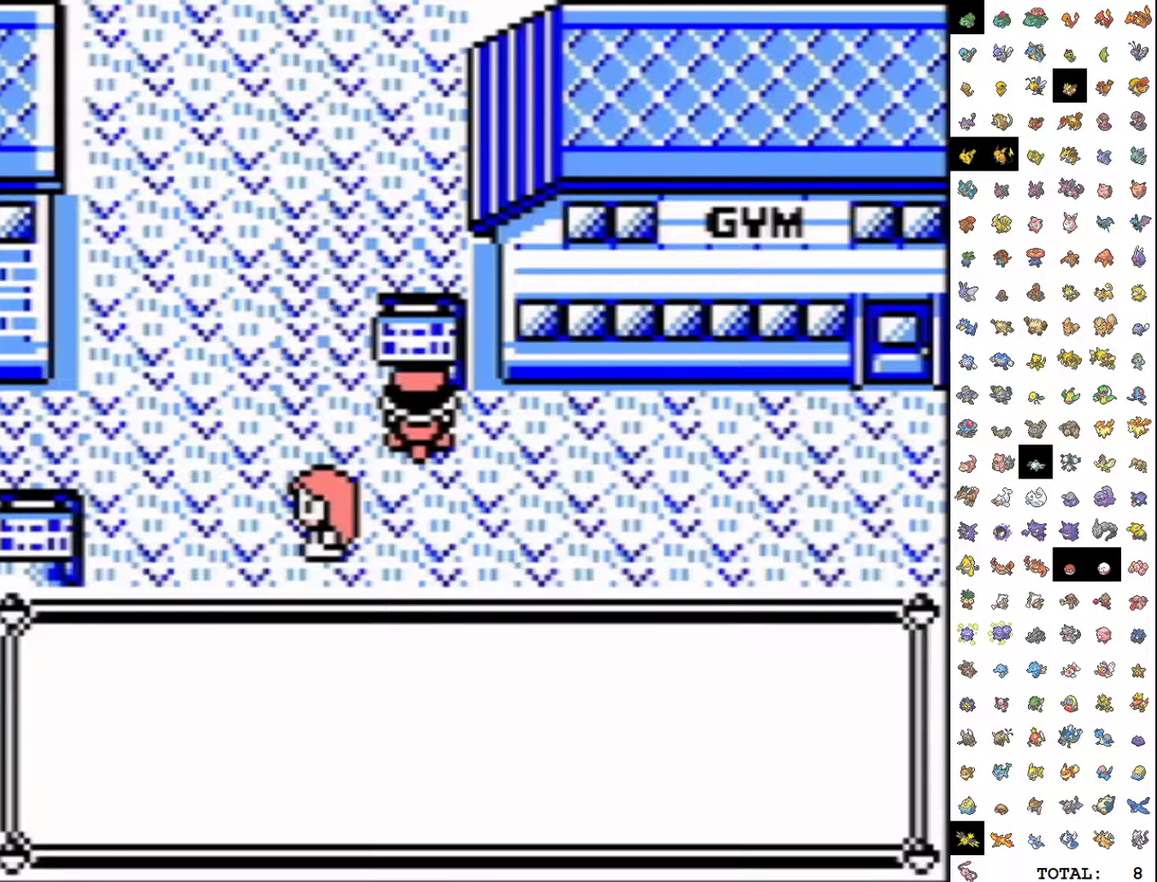
{"buttons": [], "events": []}
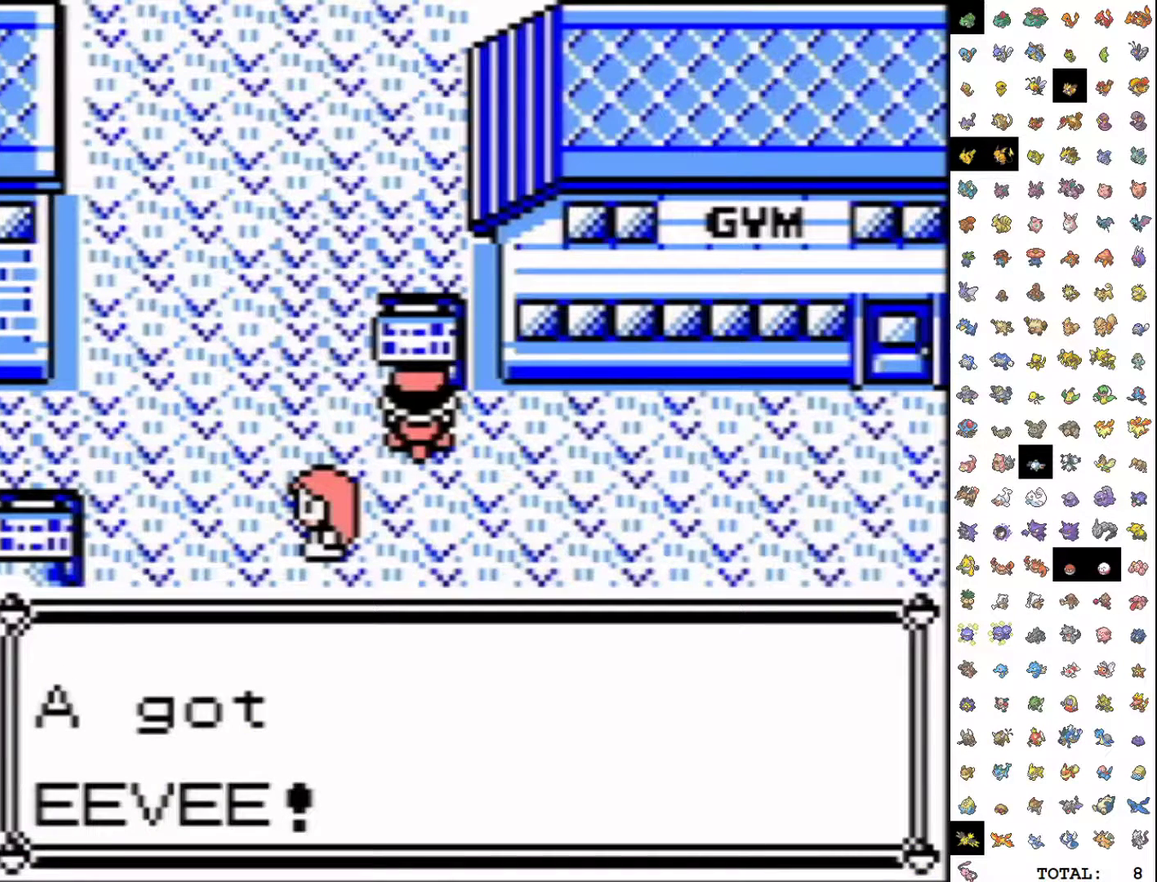
{"buttons": ["B"], "events": [[17, "B", "down"], [100, "B", "up"], [167, "B", "down"], [233, "B", "up"], [300, "B", "down"], [383, "B", "up"], [450, "B", "down"]]}
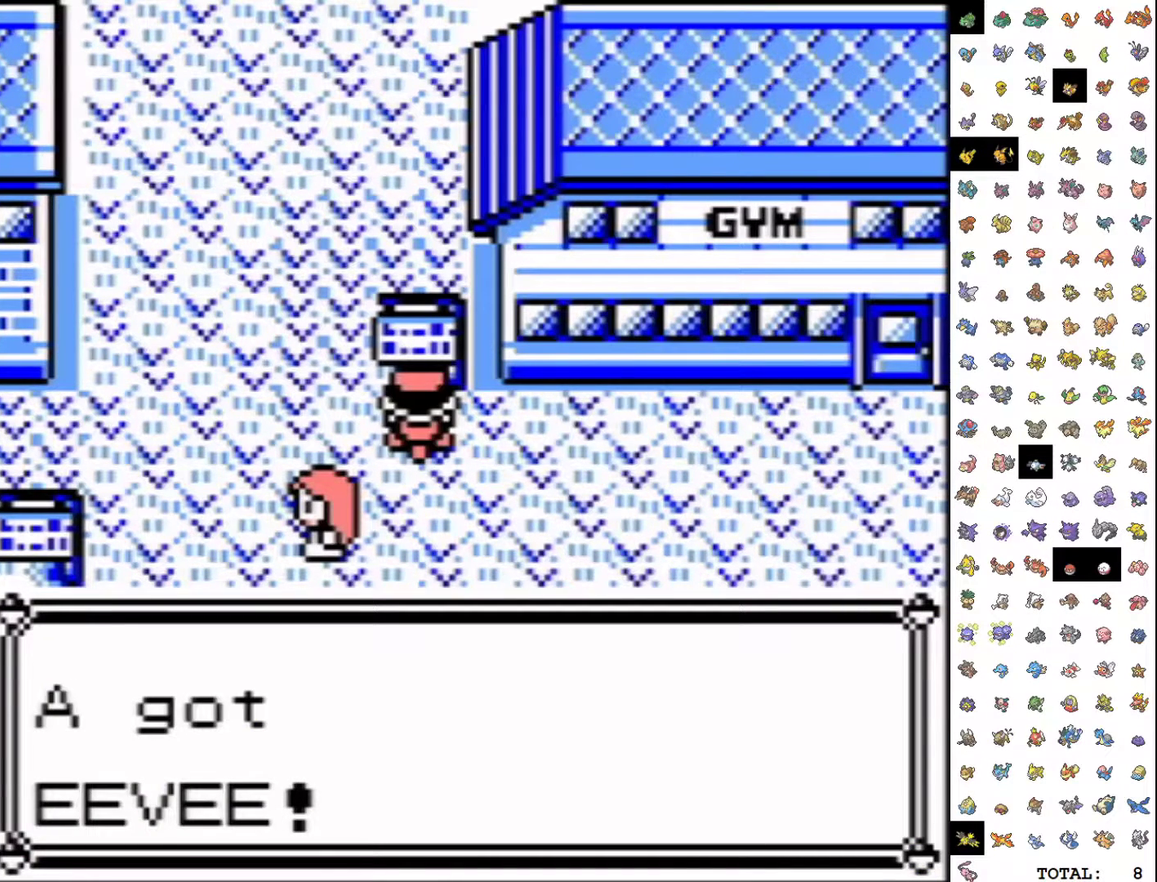
{"buttons": [], "events": [[33, "B", "up"], [100, "B", "down"], [150, "B", "up"], [233, "B", "down"], [300, "B", "up"], [383, "B", "down"], [450, "B", "up"]]}
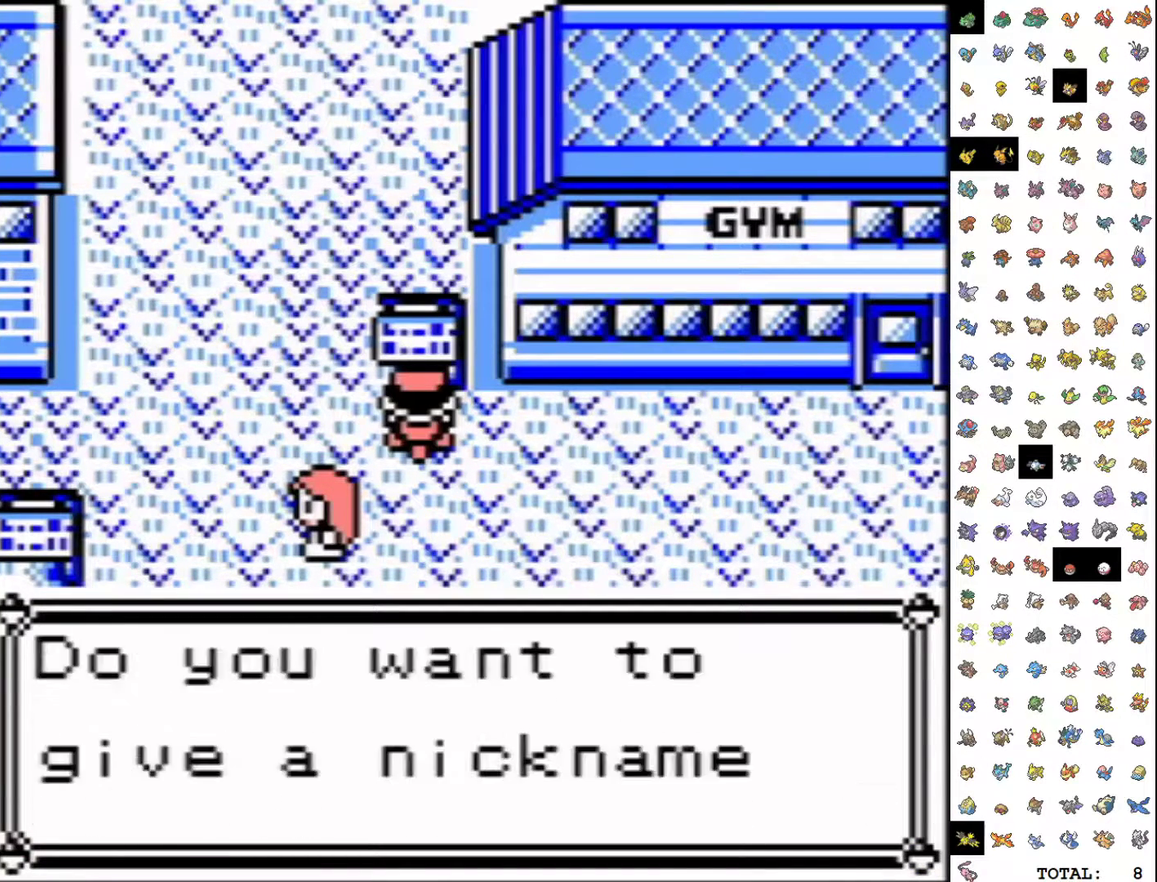
{"buttons": [], "events": [[33, "B", "down"], [100, "B", "up"], [150, "B", "down"], [233, "B", "up"], [300, "B", "down"], [400, "B", "up"]]}
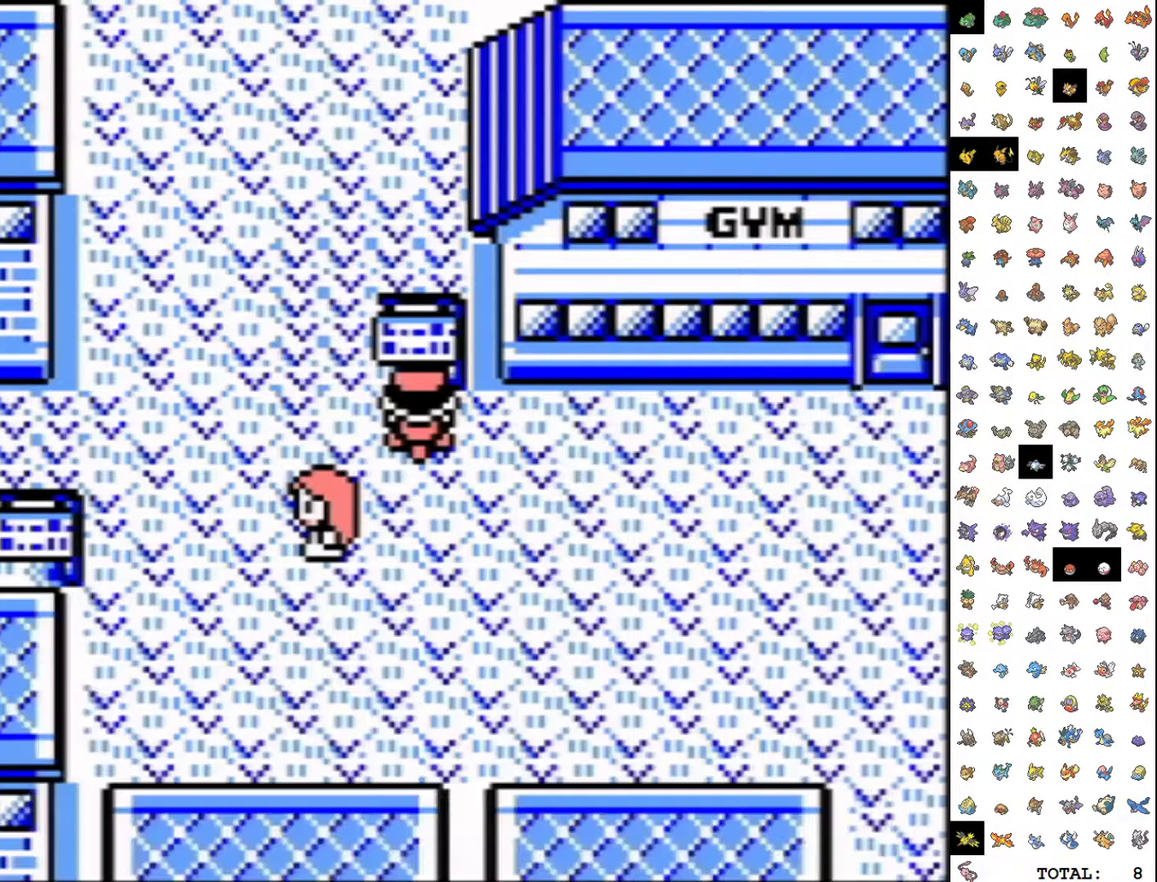
{"buttons": ["DPAD_RIGHT"], "events": [[400, "DPAD_RIGHT", "down"]]}
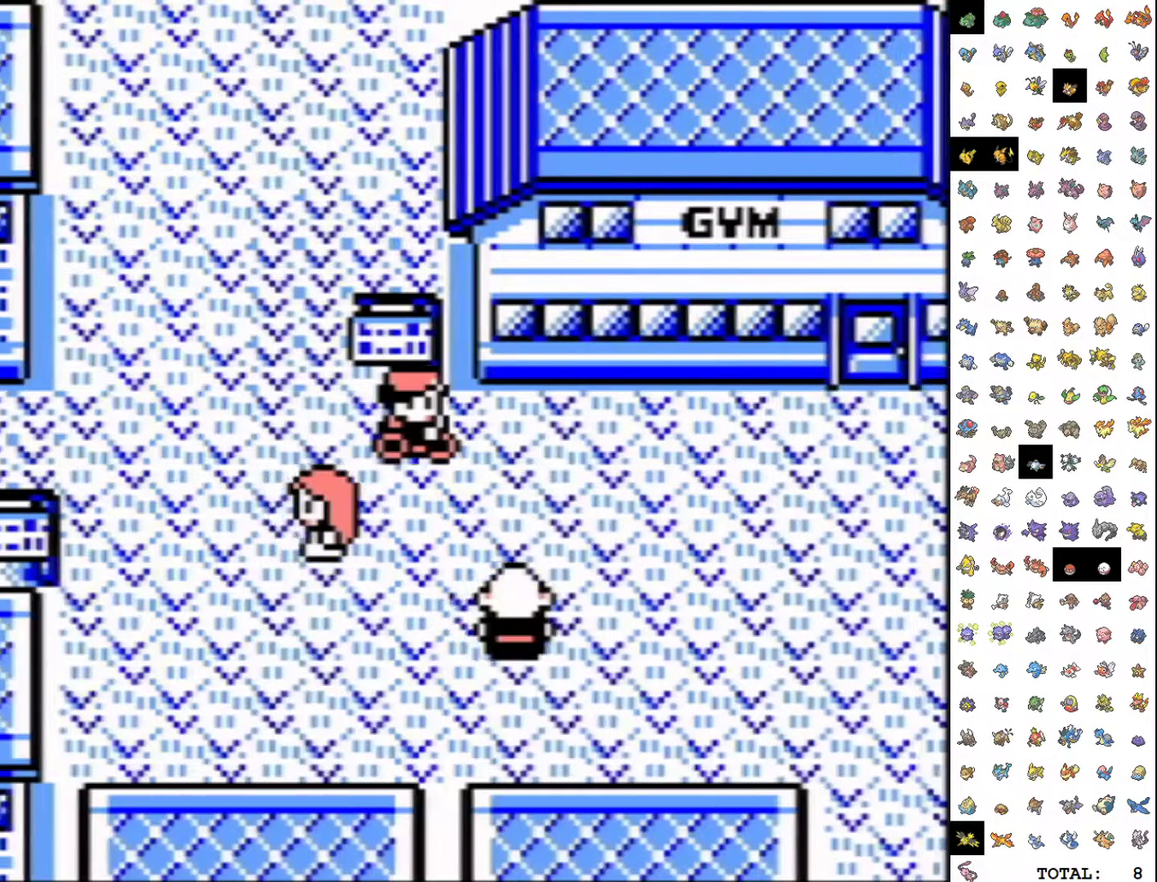
{"buttons": ["A"], "events": [[17, "DPAD_RIGHT", "up"], [17, "START", "down"], [250, "START", "up"], [433, "A", "down"]]}
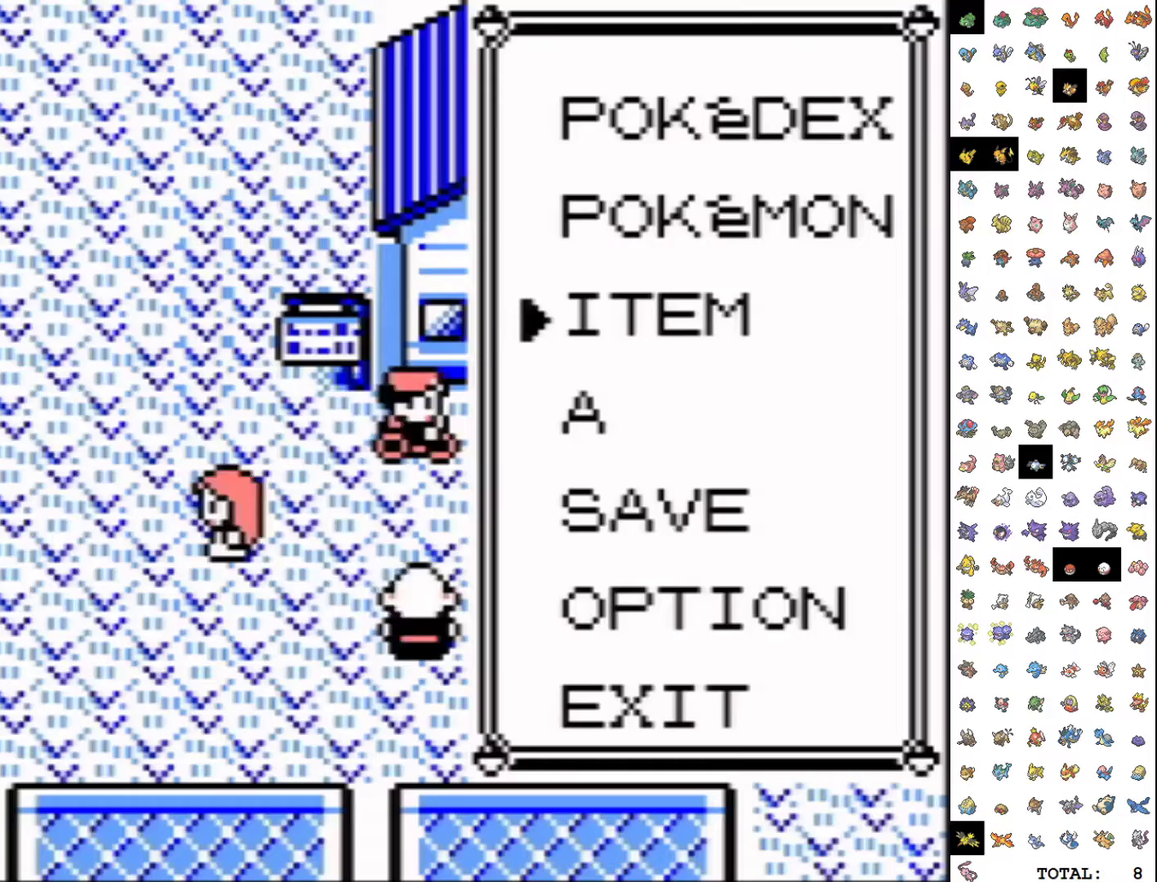
{"buttons": [], "events": [[100, "A", "up"], [317, "SELECT", "down"], [500, "SELECT", "up"]]}